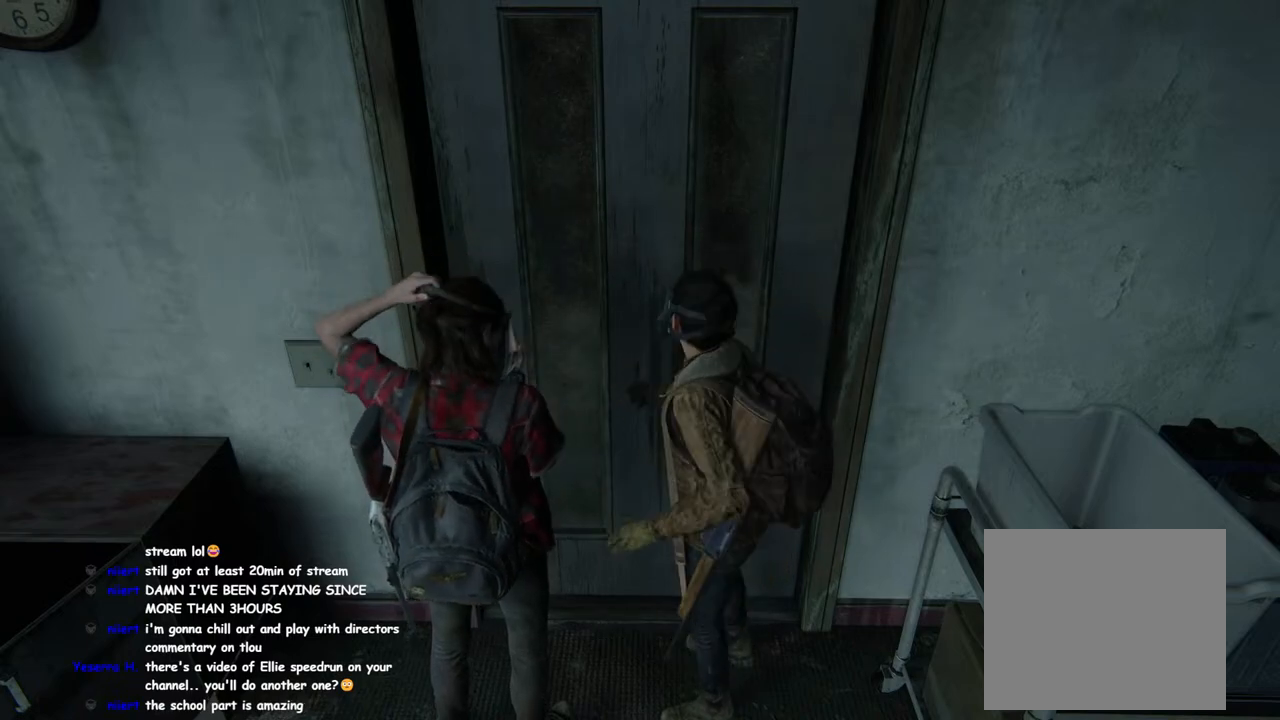
Gameplay with a controller (PlayStation layout); each line is a JSON object with the inputs held at the frame after it. "events" lists button and stick changes between this image and that frame as [ms after this image, input, new state], when the widget could be followed in between.
{"buttons": ["TRIANGLE"], "left_stick": "center", "right_stick": "center", "events": [[133, "TRIANGLE", "down"], [283, "TRIANGLE", "up"], [417, "TRIANGLE", "down"]]}
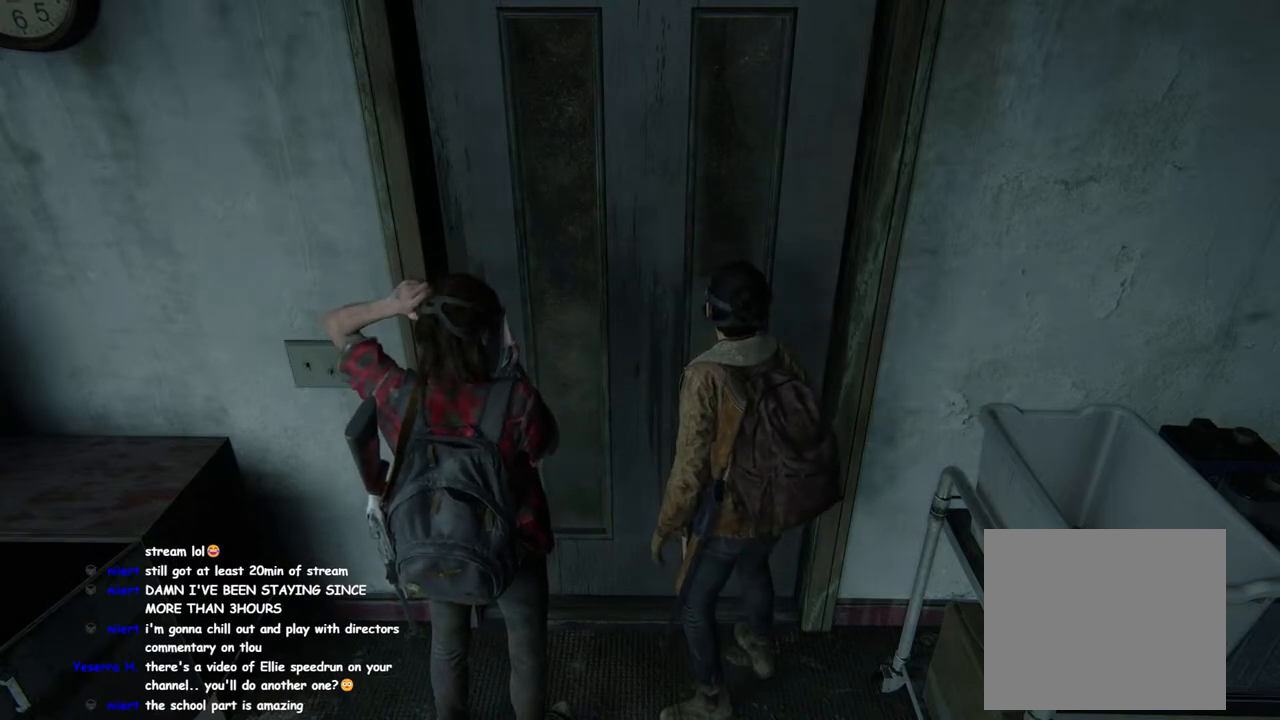
{"buttons": ["TRIANGLE"], "left_stick": "center", "right_stick": "center", "events": [[67, "TRIANGLE", "up"], [200, "TRIANGLE", "down"], [333, "TRIANGLE", "up"], [450, "TRIANGLE", "down"]]}
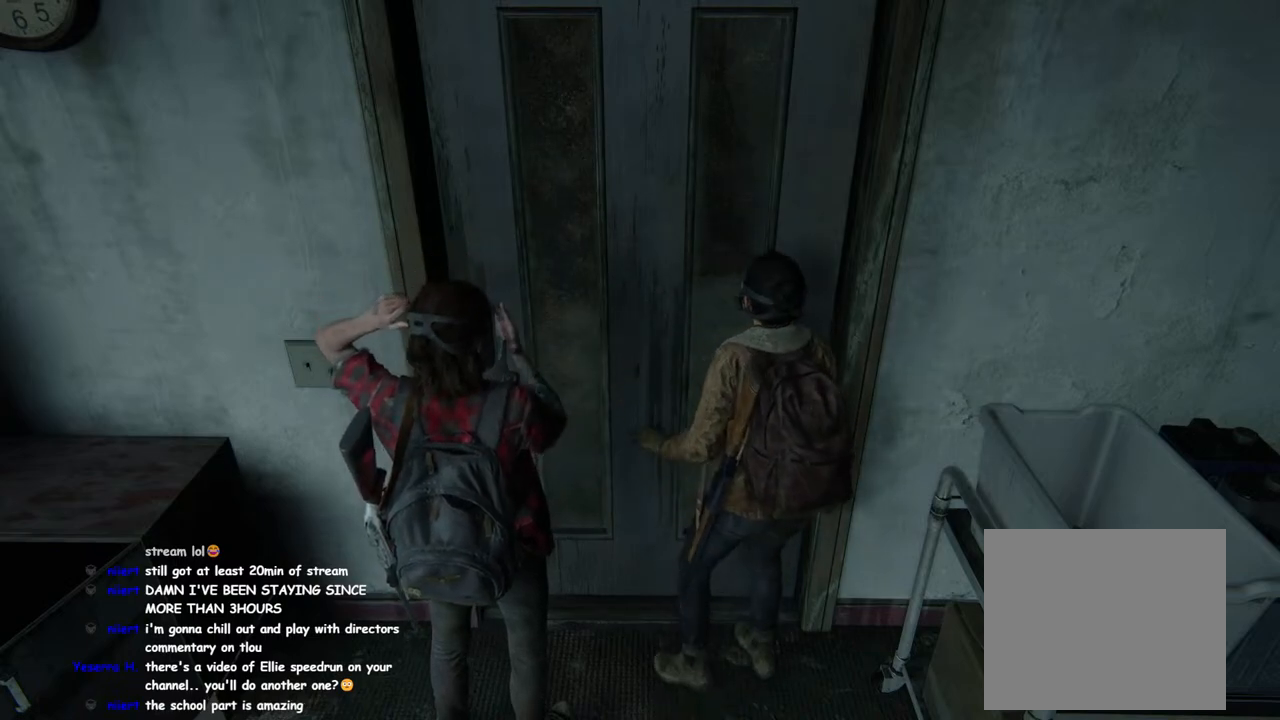
{"buttons": [], "left_stick": "left", "right_stick": "center", "events": [[33, "left_stick", "right"], [83, "TRIANGLE", "up"], [217, "left_stick", "center"], [317, "left_stick", "left"], [350, "TRIANGLE", "down"], [483, "TRIANGLE", "up"]]}
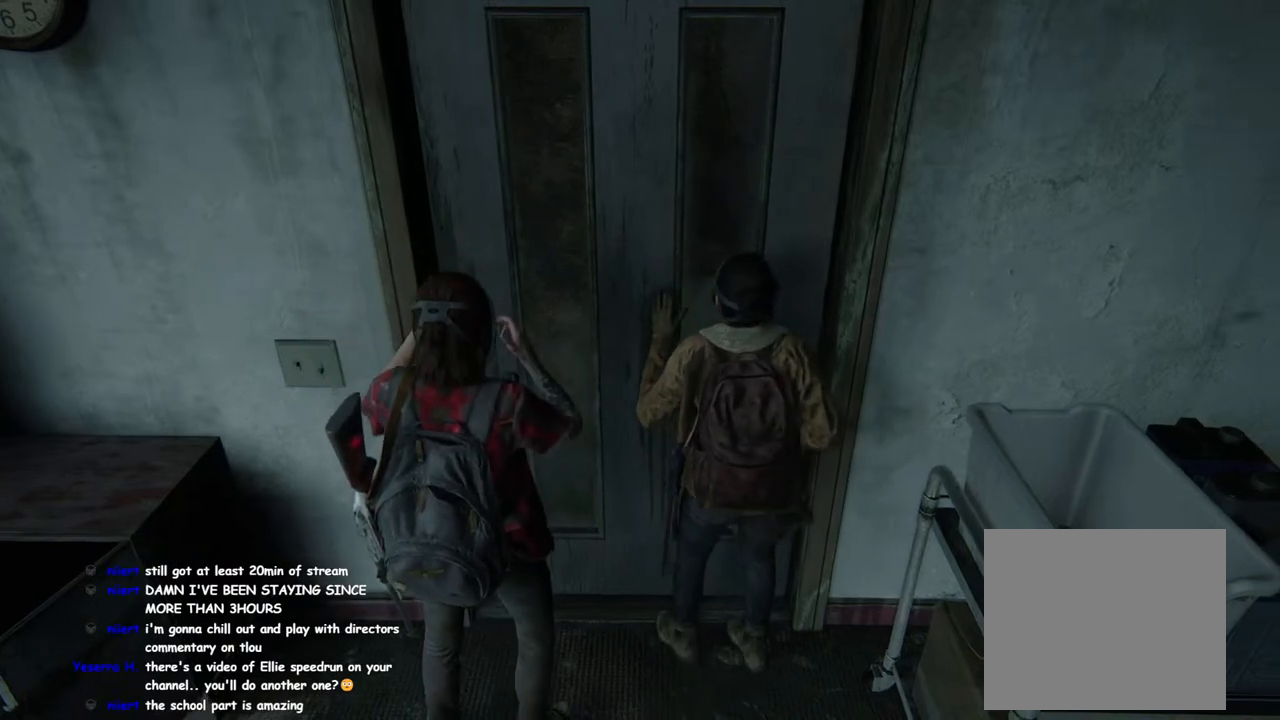
{"buttons": [], "left_stick": "center", "right_stick": "center", "events": [[17, "left_stick", "center"], [100, "TRIANGLE", "down"], [217, "TRIANGLE", "up"], [317, "TRIANGLE", "down"], [417, "TRIANGLE", "up"]]}
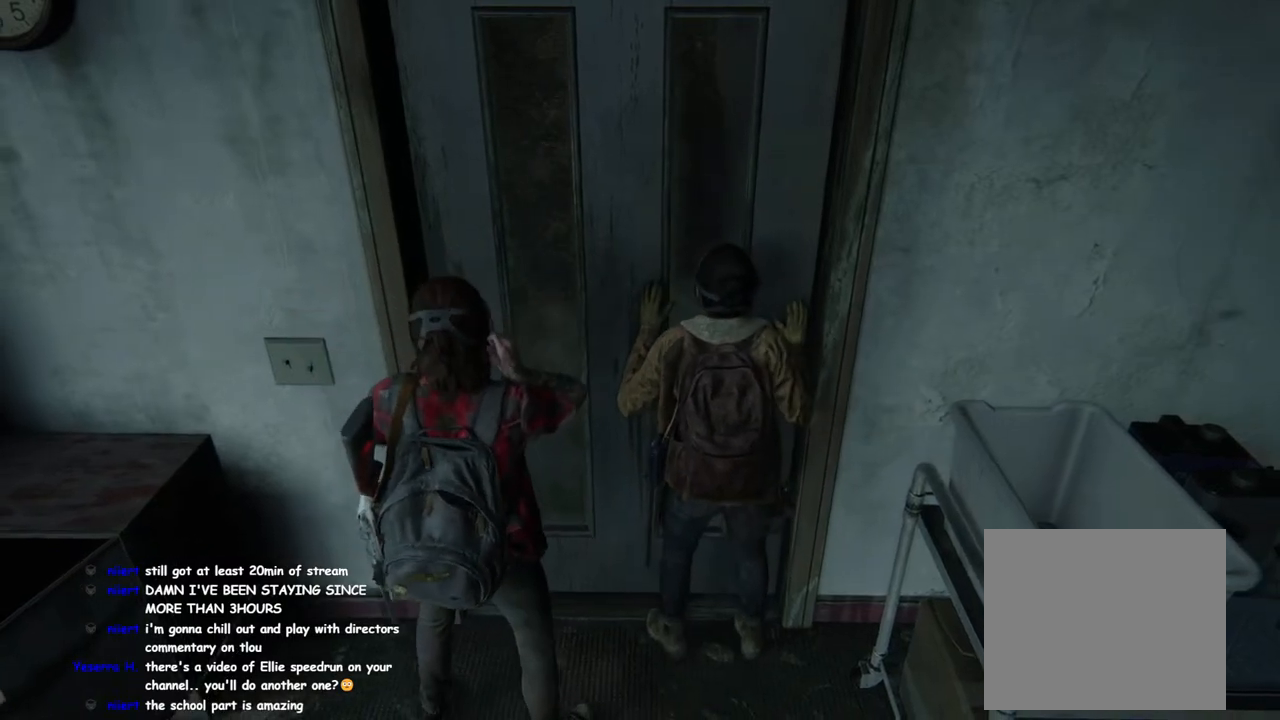
{"buttons": [], "left_stick": "up", "right_stick": "center", "events": [[17, "TRIANGLE", "down"], [117, "TRIANGLE", "up"], [200, "TRIANGLE", "down"], [283, "TRIANGLE", "up"], [317, "left_stick", "up"], [367, "TRIANGLE", "down"], [450, "TRIANGLE", "up"]]}
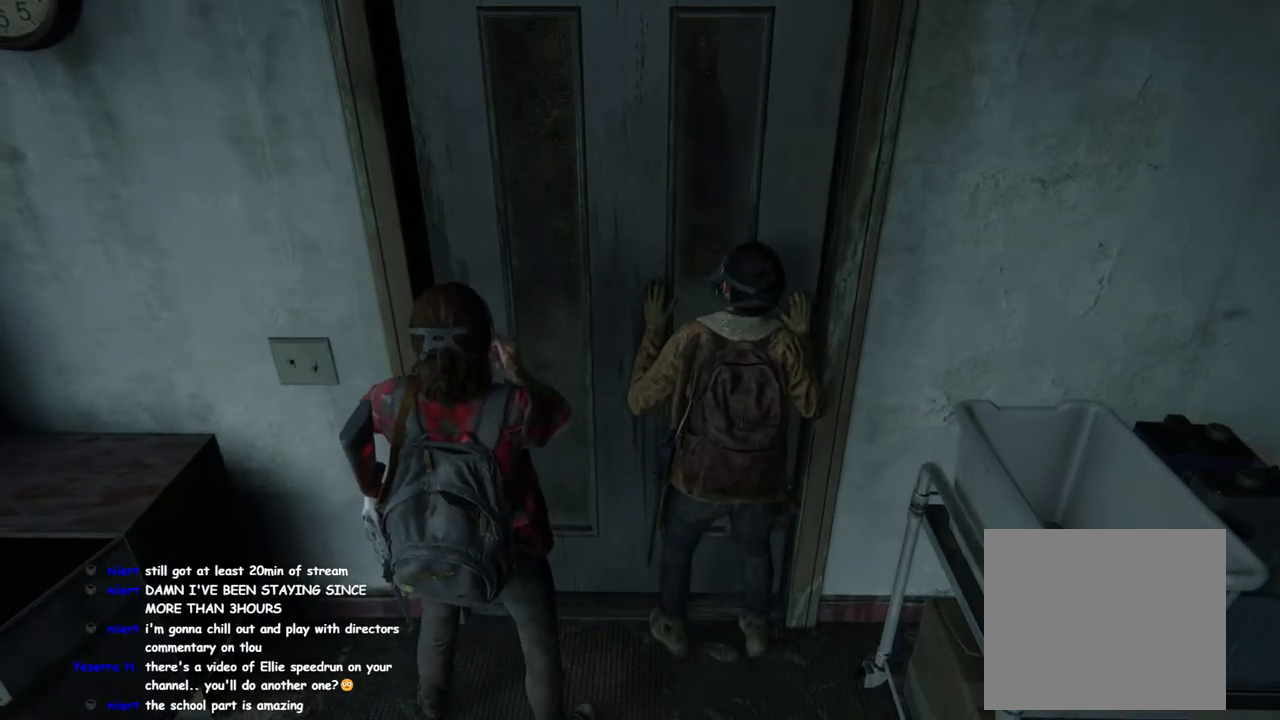
{"buttons": [], "left_stick": "up", "right_stick": "center", "events": [[17, "left_stick", "center"], [50, "TRIANGLE", "down"], [133, "TRIANGLE", "up"], [200, "TRIANGLE", "down"], [267, "left_stick", "up-left"], [317, "TRIANGLE", "up"], [367, "left_stick", "up"], [400, "TRIANGLE", "down"], [483, "TRIANGLE", "up"]]}
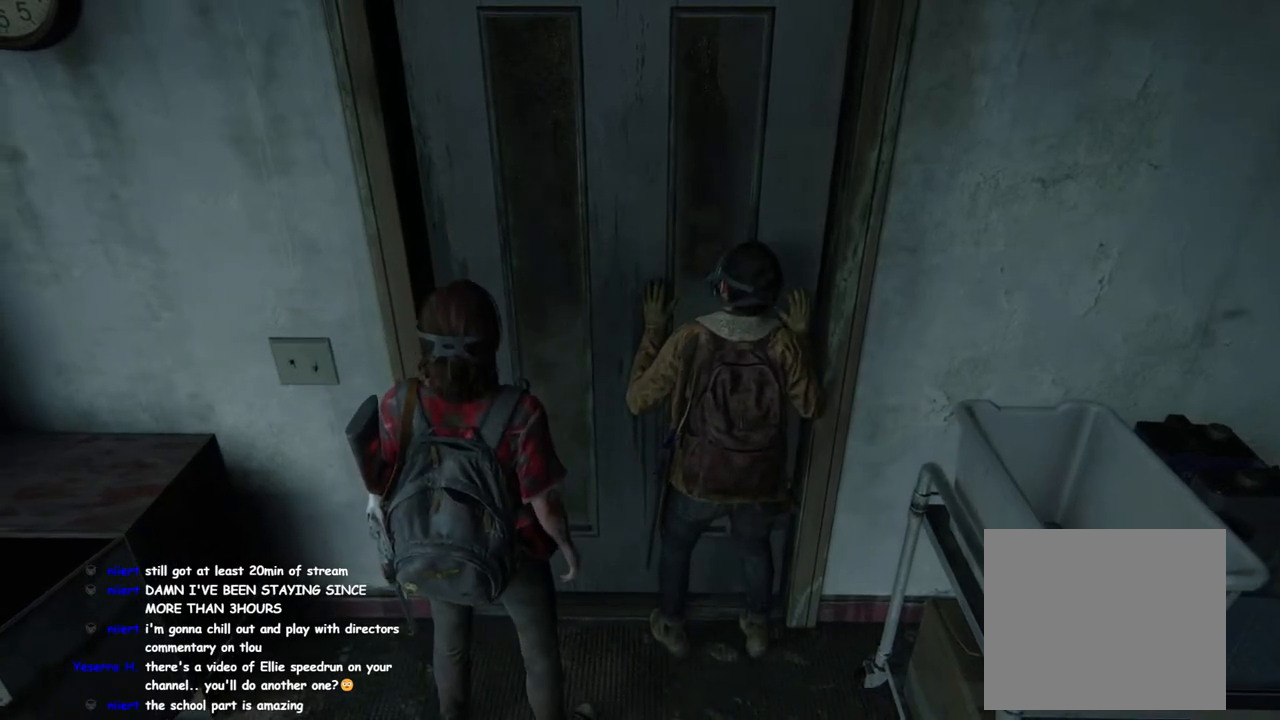
{"buttons": [], "left_stick": "center", "right_stick": "center", "events": [[83, "TRIANGLE", "down"], [167, "TRIANGLE", "up"], [400, "left_stick", "center"]]}
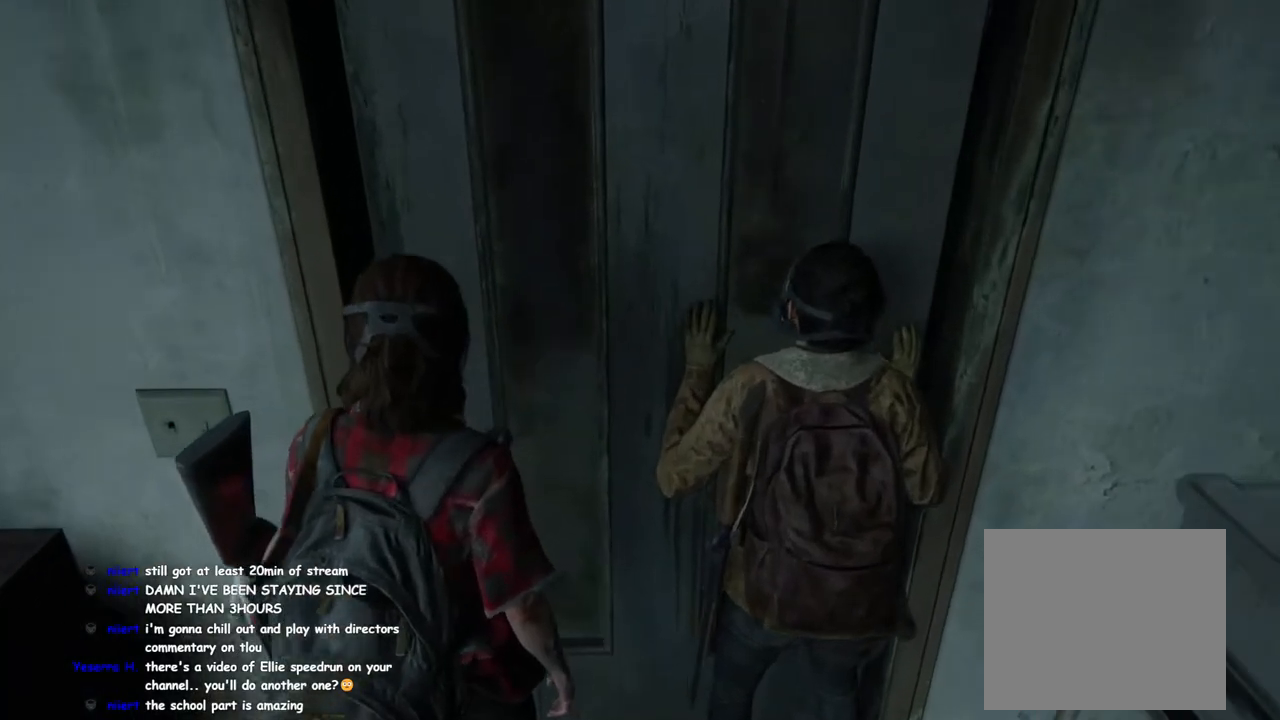
{"buttons": [], "left_stick": "down-right", "right_stick": "center", "events": [[300, "left_stick", "down-right"]]}
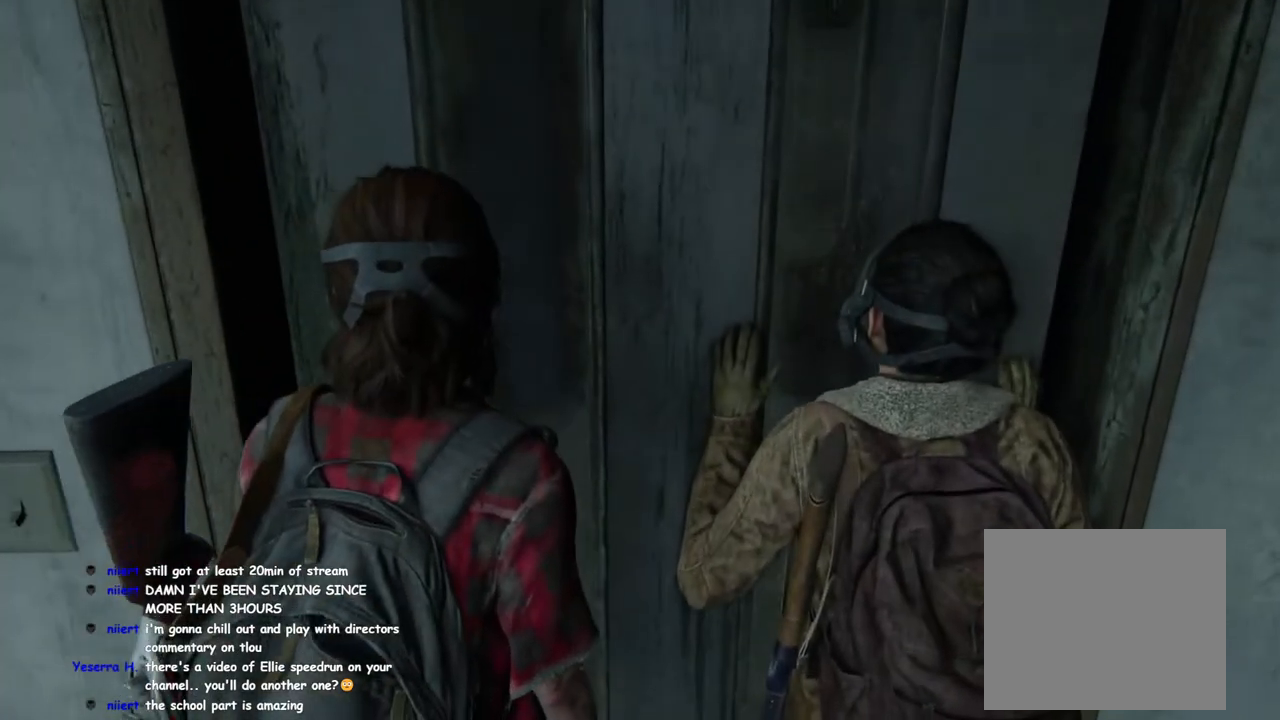
{"buttons": [], "left_stick": "down", "right_stick": "center", "events": [[50, "left_stick", "center"], [150, "left_stick", "up"], [350, "left_stick", "center"], [417, "left_stick", "down"]]}
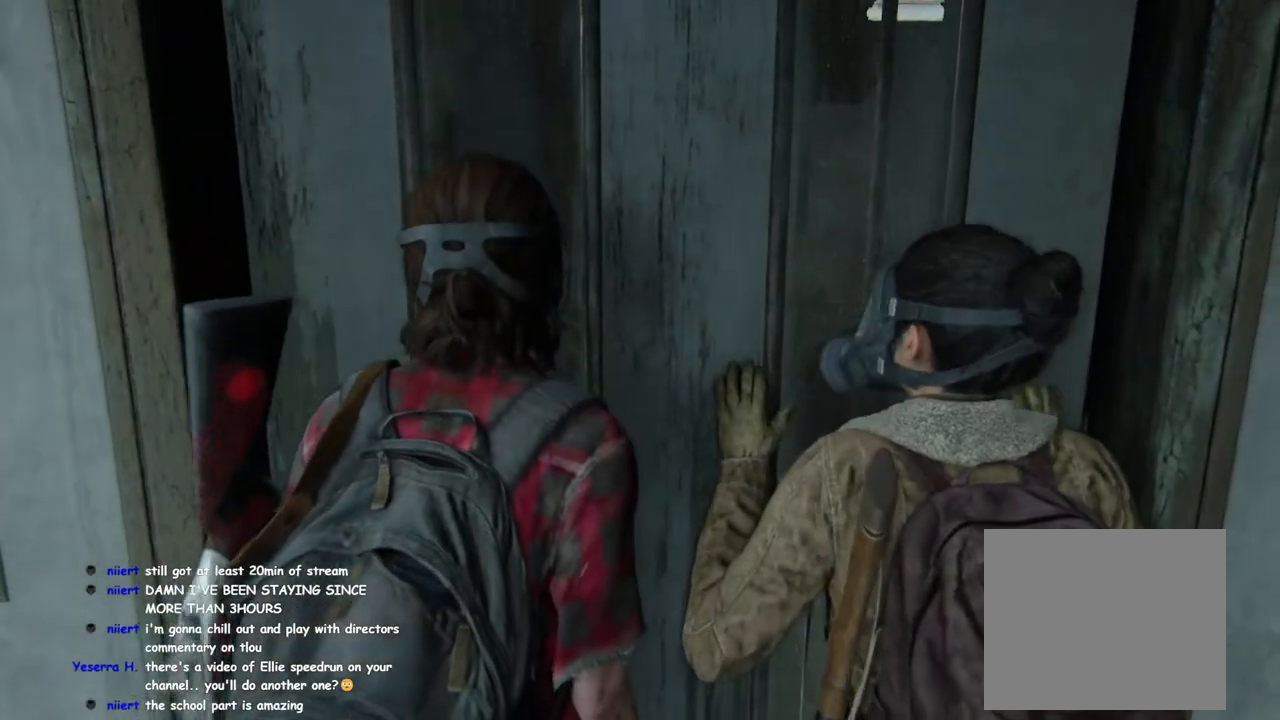
{"buttons": [], "left_stick": "center", "right_stick": "center", "events": [[67, "left_stick", "center"]]}
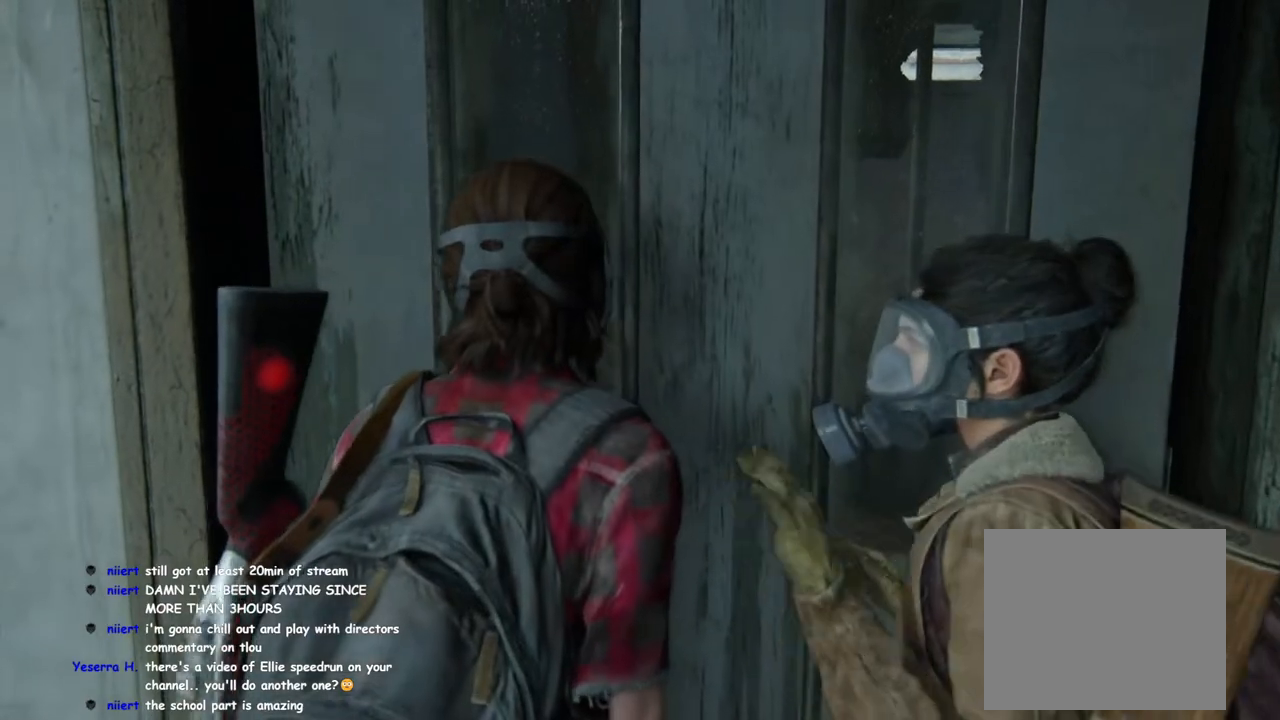
{"buttons": [], "left_stick": "center", "right_stick": "center", "events": []}
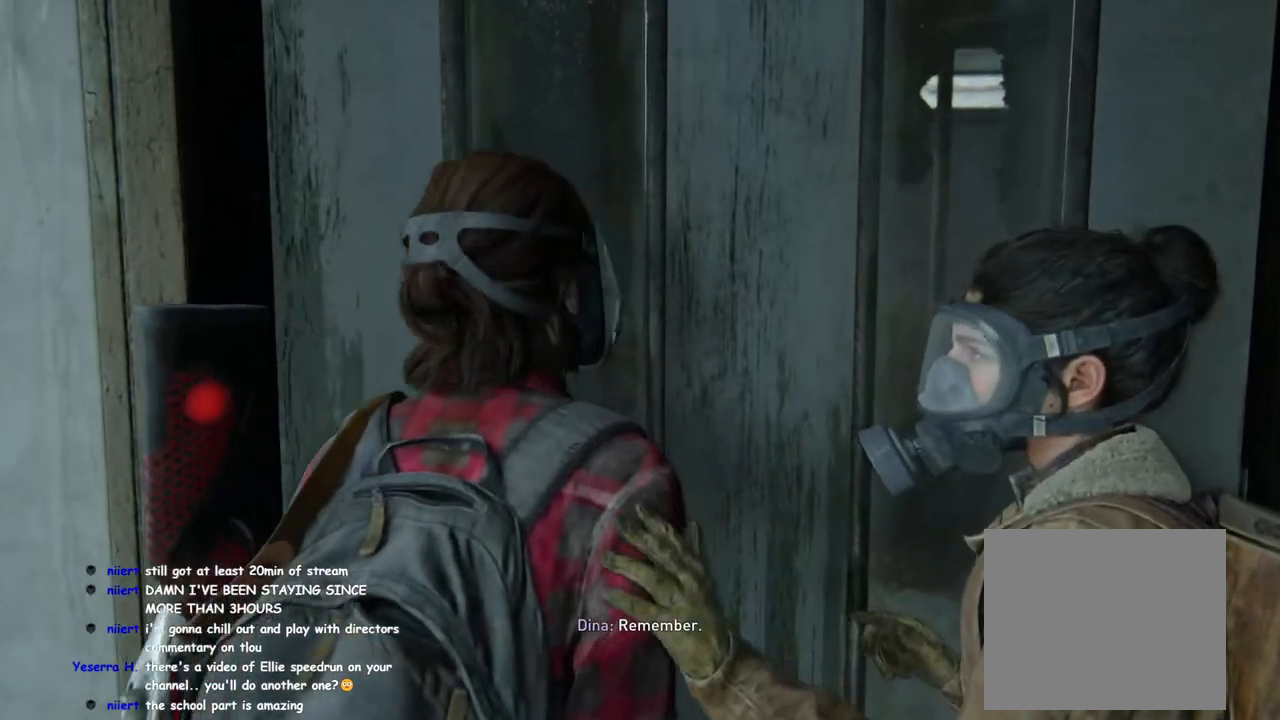
{"buttons": [], "left_stick": "center", "right_stick": "center", "events": []}
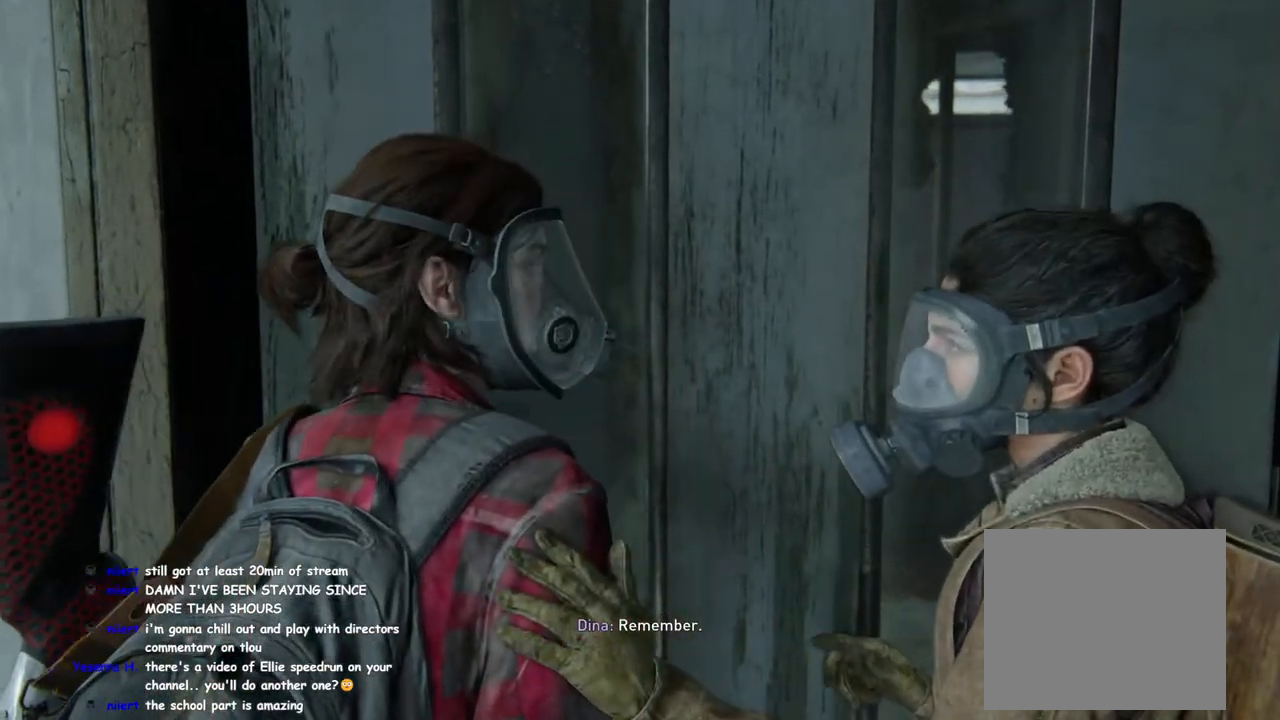
{"buttons": [], "left_stick": "center", "right_stick": "center", "events": []}
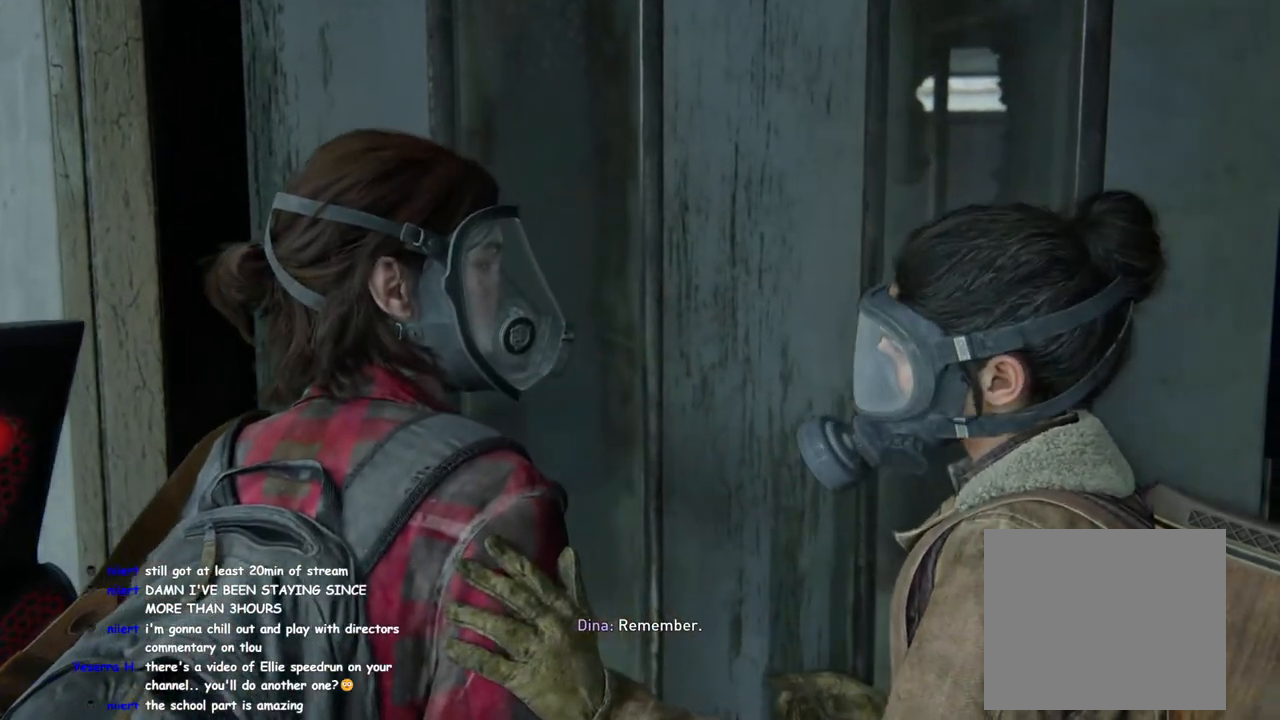
{"buttons": [], "left_stick": "center", "right_stick": "center", "events": []}
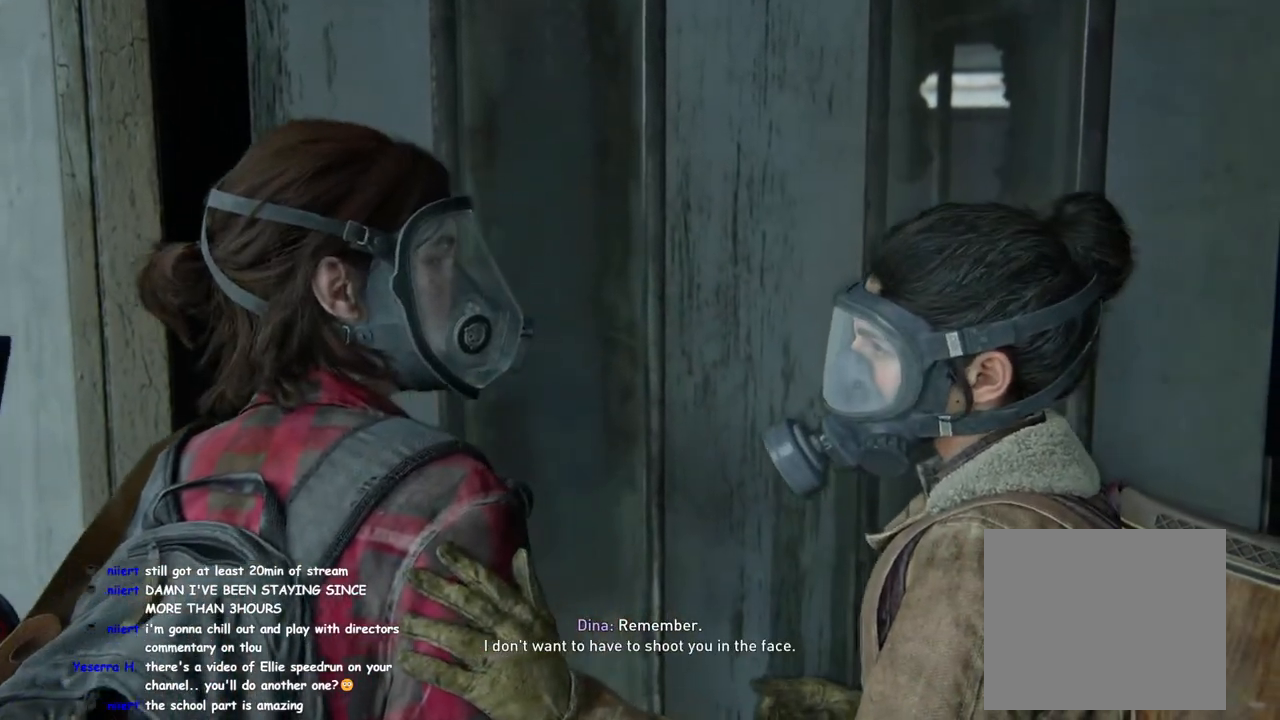
{"buttons": [], "left_stick": "center", "right_stick": "center", "events": []}
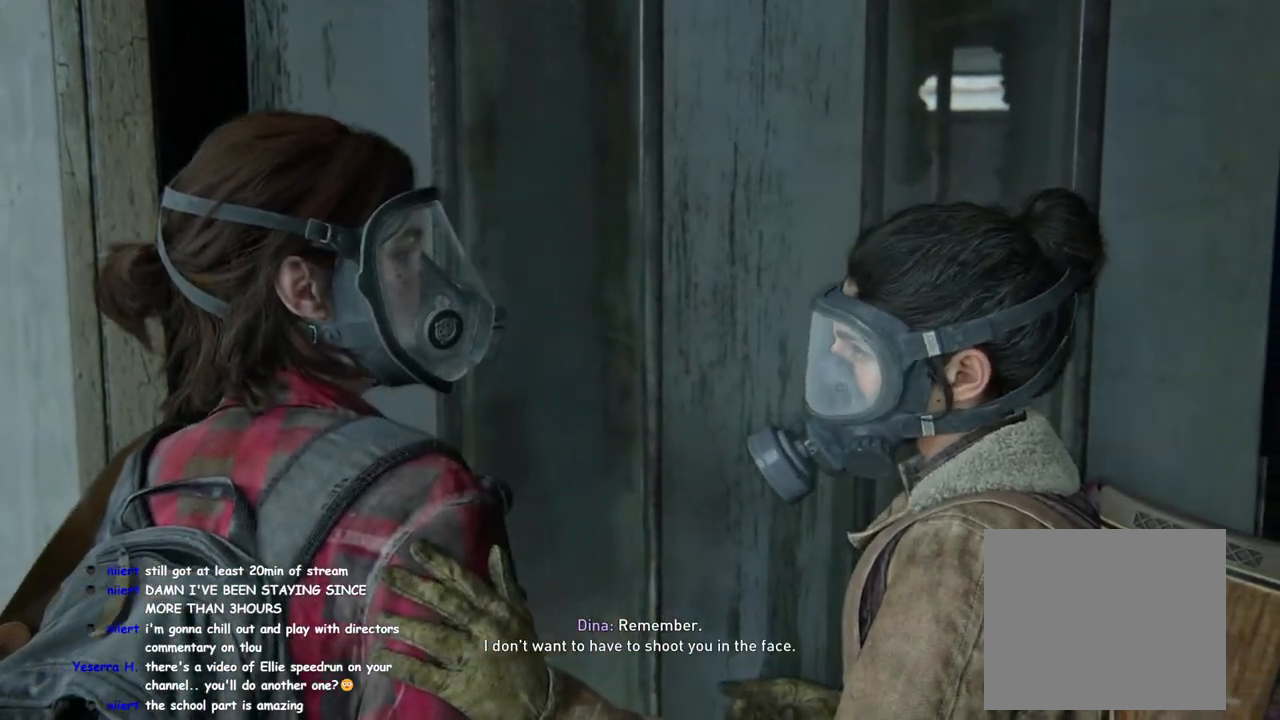
{"buttons": [], "left_stick": "center", "right_stick": "center", "events": []}
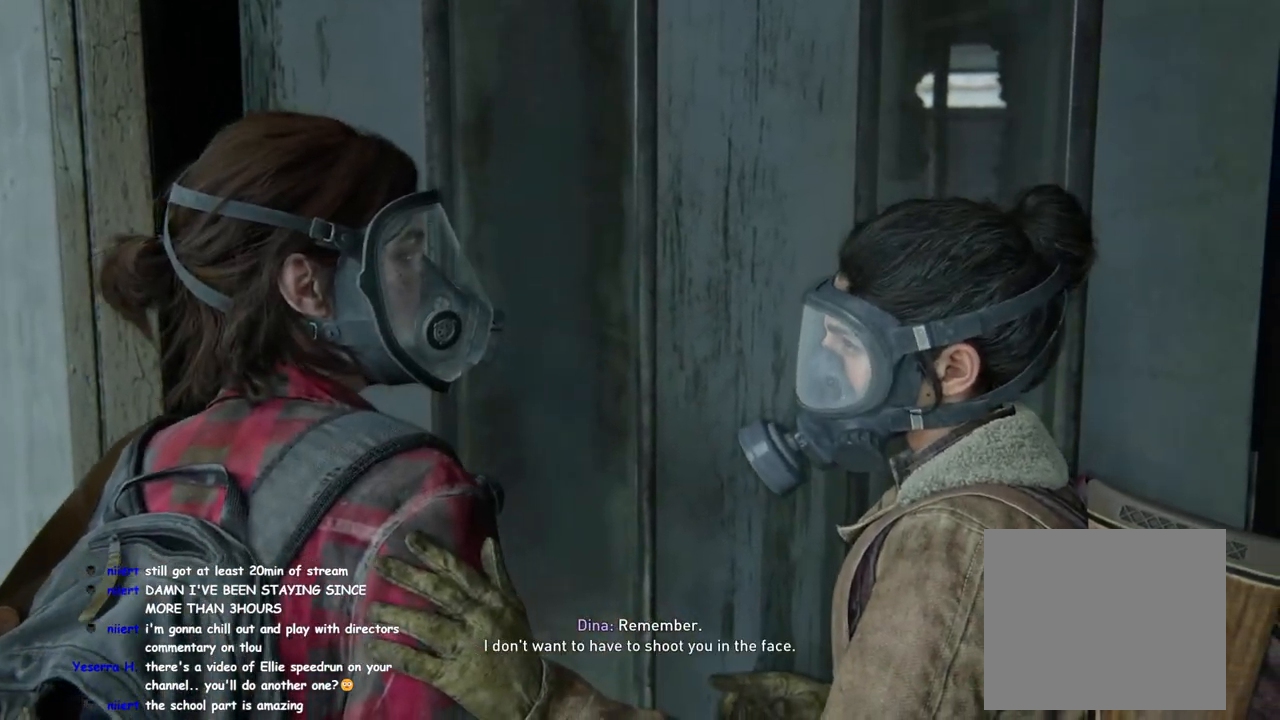
{"buttons": [], "left_stick": "up-right", "right_stick": "right", "events": [[417, "right_stick", "right"], [483, "left_stick", "up-right"]]}
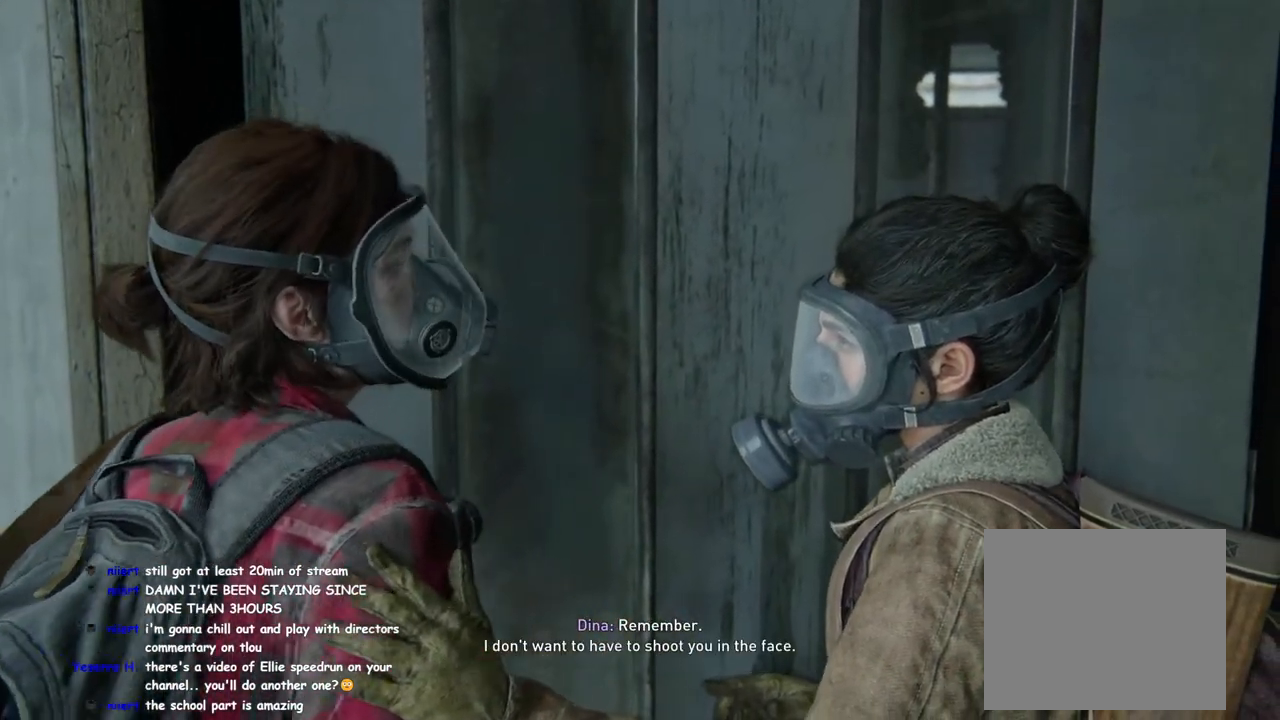
{"buttons": ["L1"], "left_stick": "up-right", "right_stick": "right", "events": [[133, "L1", "down"]]}
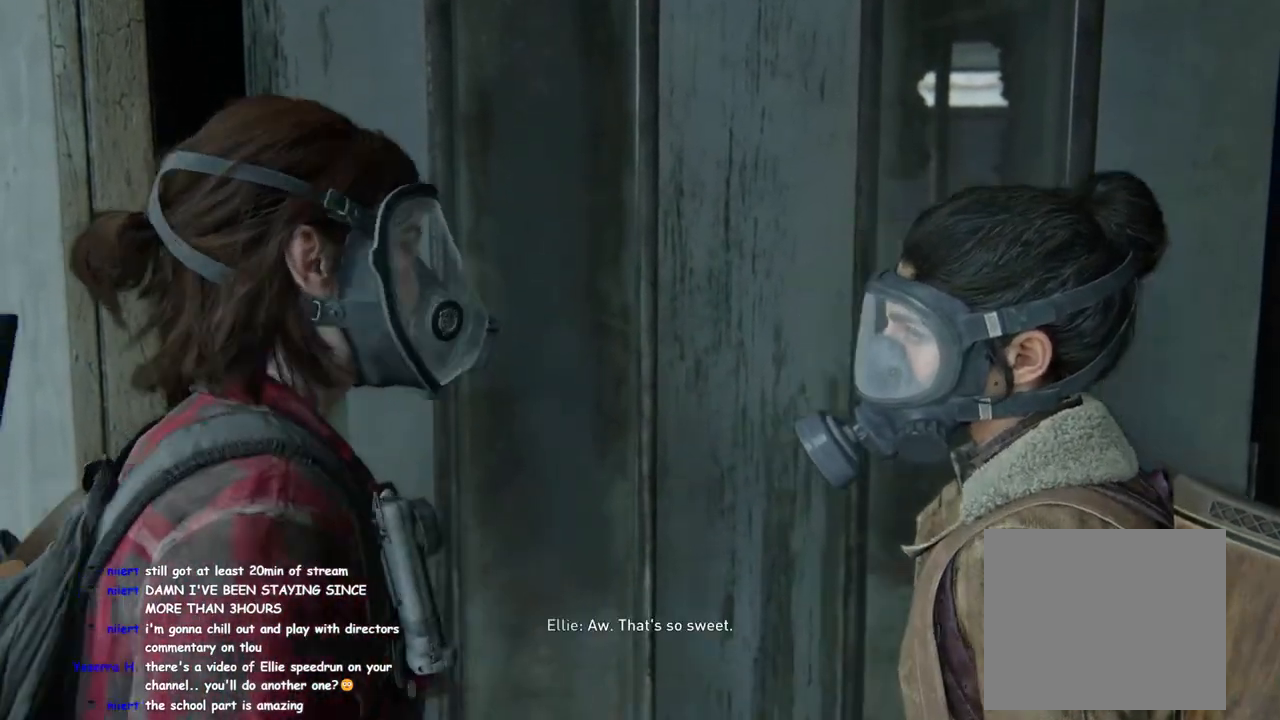
{"buttons": ["L1"], "left_stick": "up-right", "right_stick": "right", "events": []}
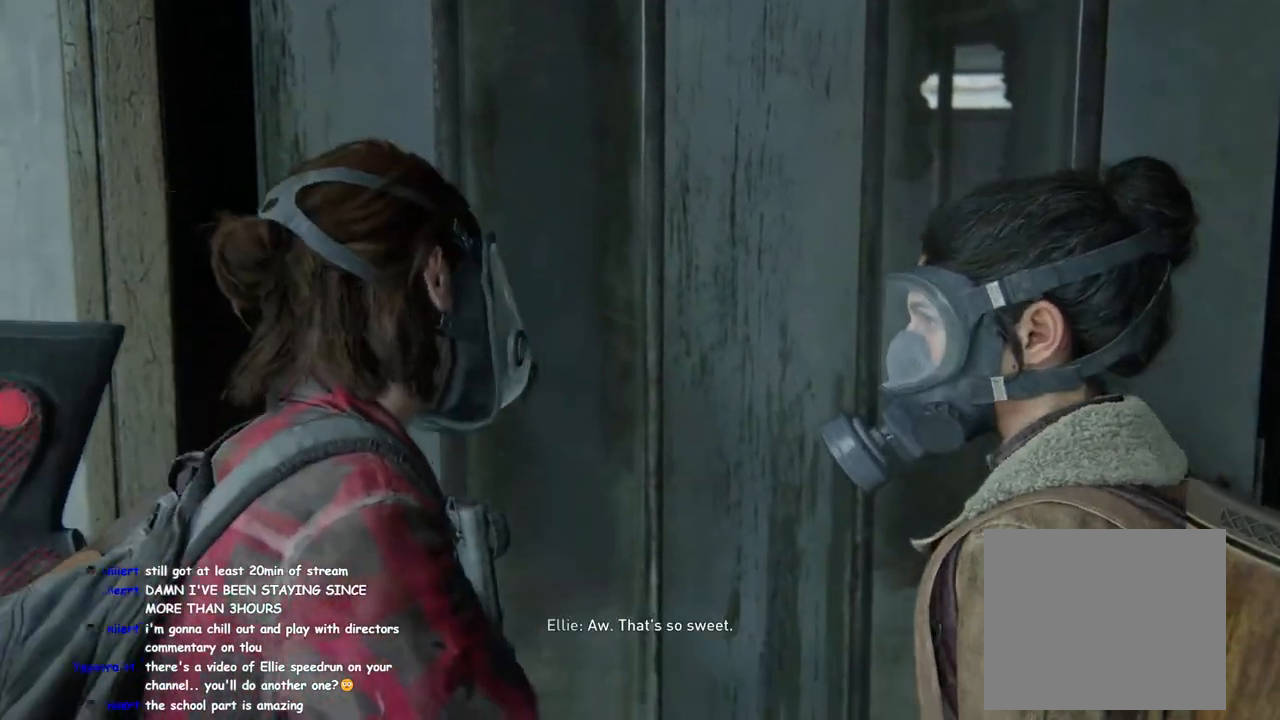
{"buttons": [], "left_stick": "up-right", "right_stick": "right", "events": [[233, "L1", "up"]]}
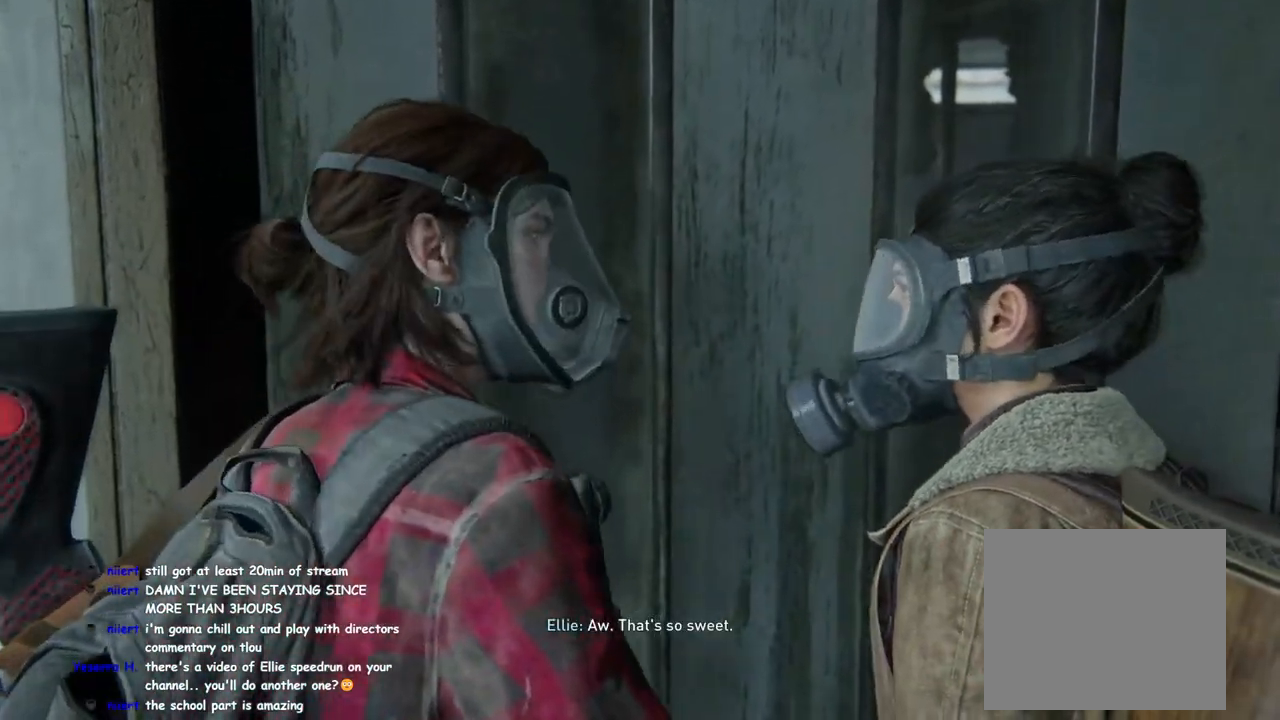
{"buttons": [], "left_stick": "up-right", "right_stick": "right", "events": [[317, "L1", "down"], [433, "L1", "up"]]}
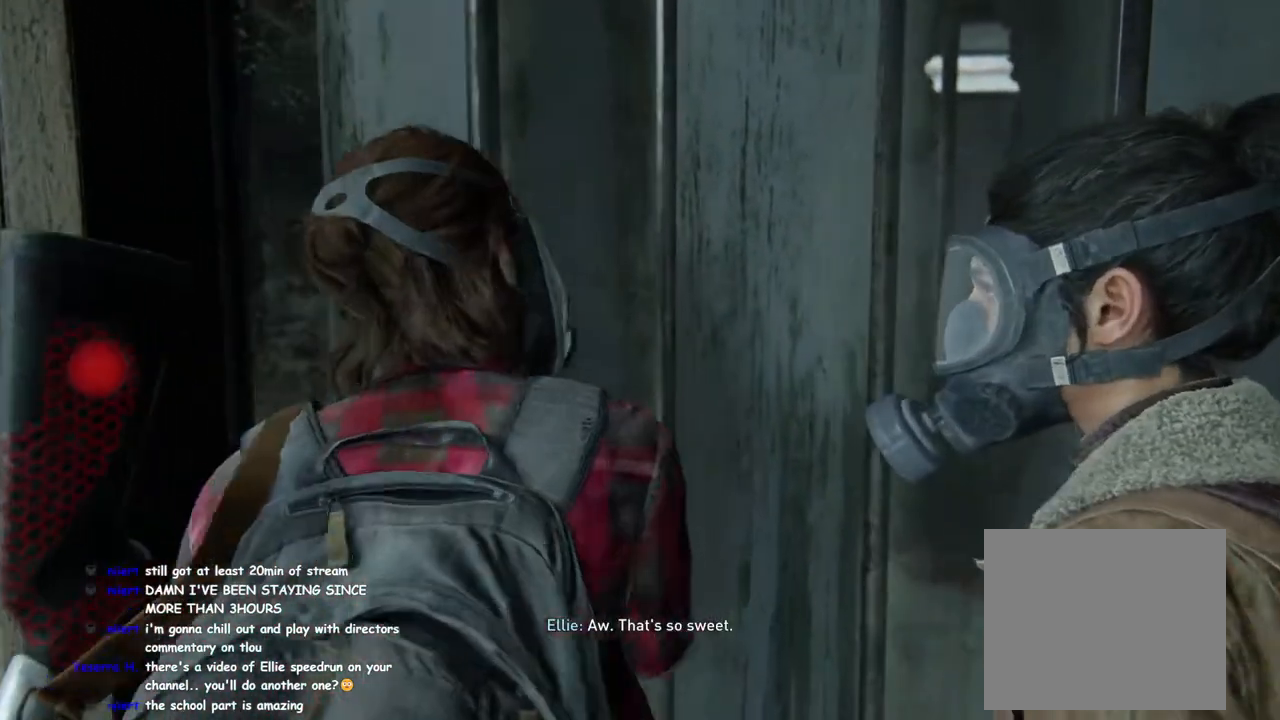
{"buttons": ["L1"], "left_stick": "up-right", "right_stick": "right", "events": [[50, "L1", "down"], [167, "L1", "up"], [267, "L1", "down"], [383, "L1", "up"], [500, "L1", "down"]]}
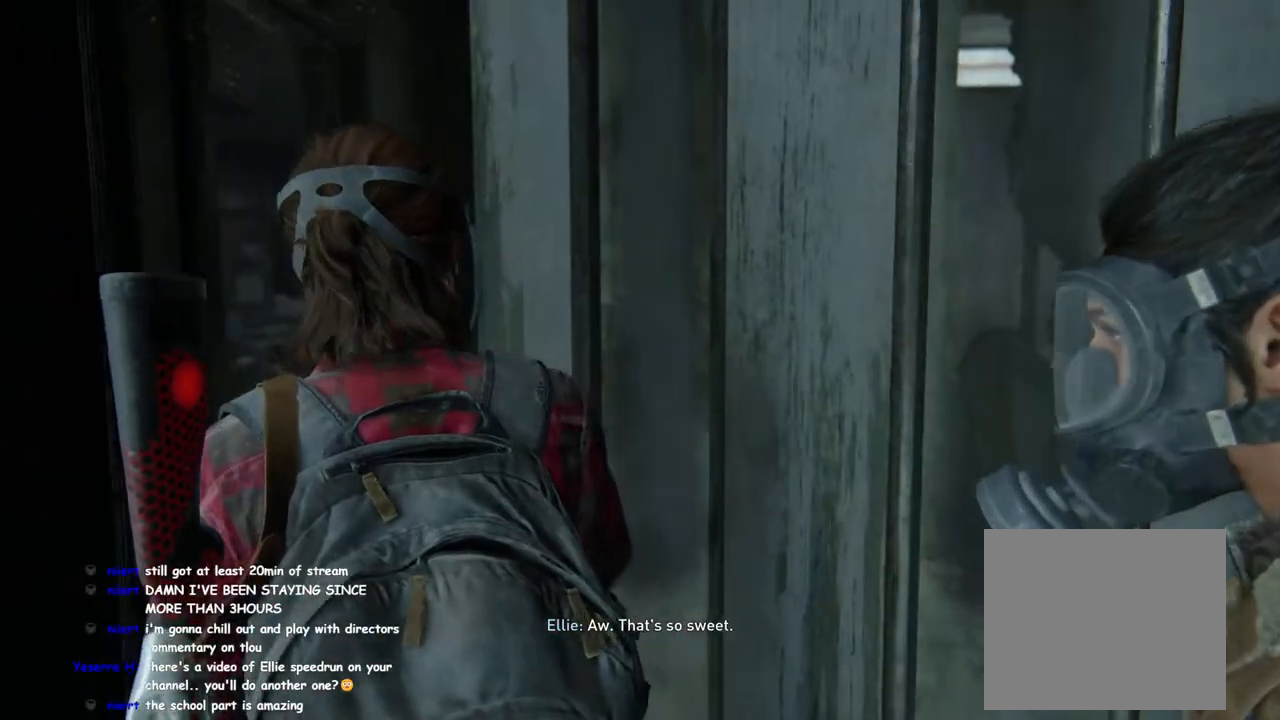
{"buttons": ["L1"], "left_stick": "up-right", "right_stick": "right", "events": [[117, "L1", "up"], [250, "L1", "down"], [367, "L1", "up"], [467, "L1", "down"]]}
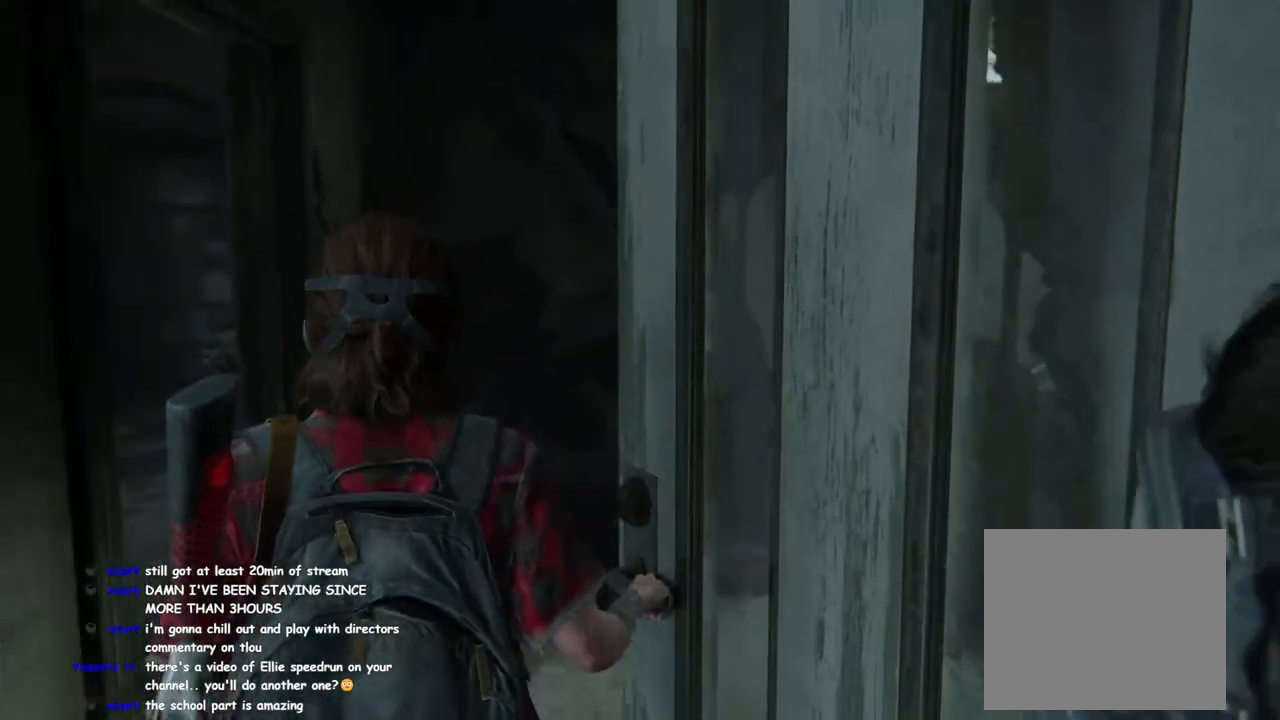
{"buttons": ["L1"], "left_stick": "up-right", "right_stick": "right", "events": [[83, "L1", "up"], [200, "L1", "down"], [317, "L1", "up"], [433, "L1", "down"]]}
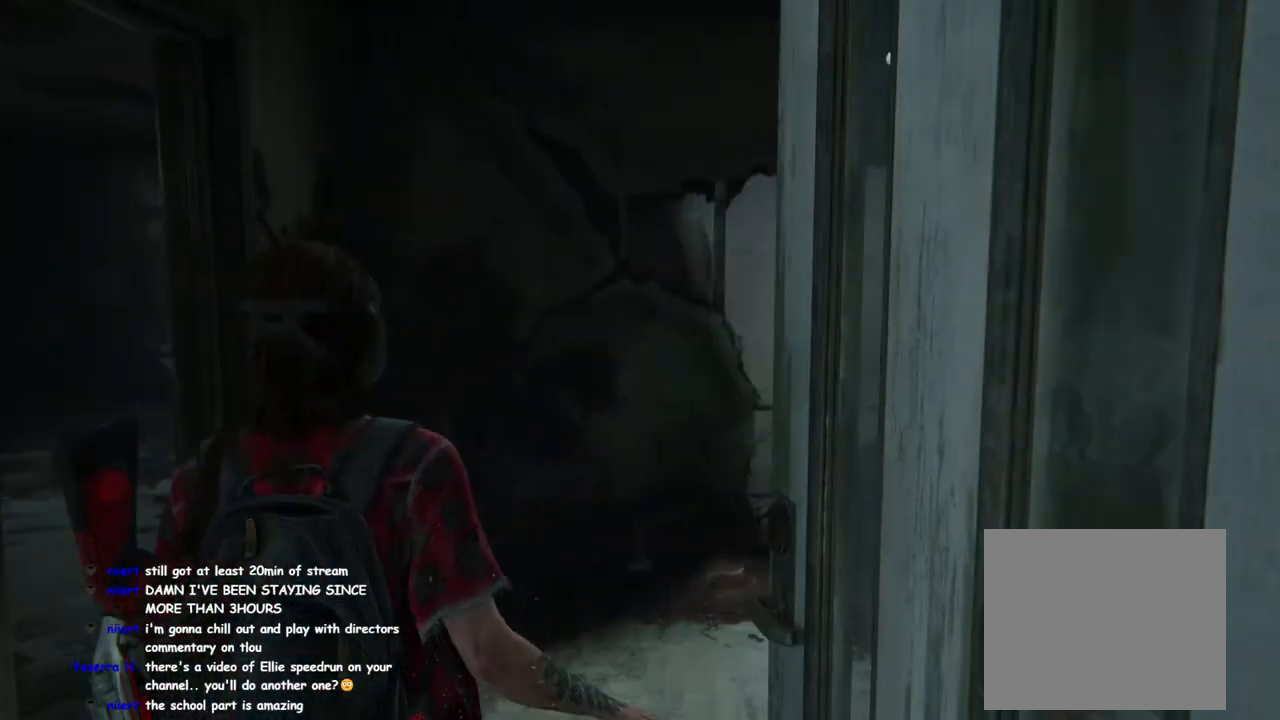
{"buttons": [], "left_stick": "up-right", "right_stick": "right", "events": [[50, "L1", "up"], [167, "L1", "down"], [283, "L1", "up"], [400, "L1", "down"], [500, "L1", "up"]]}
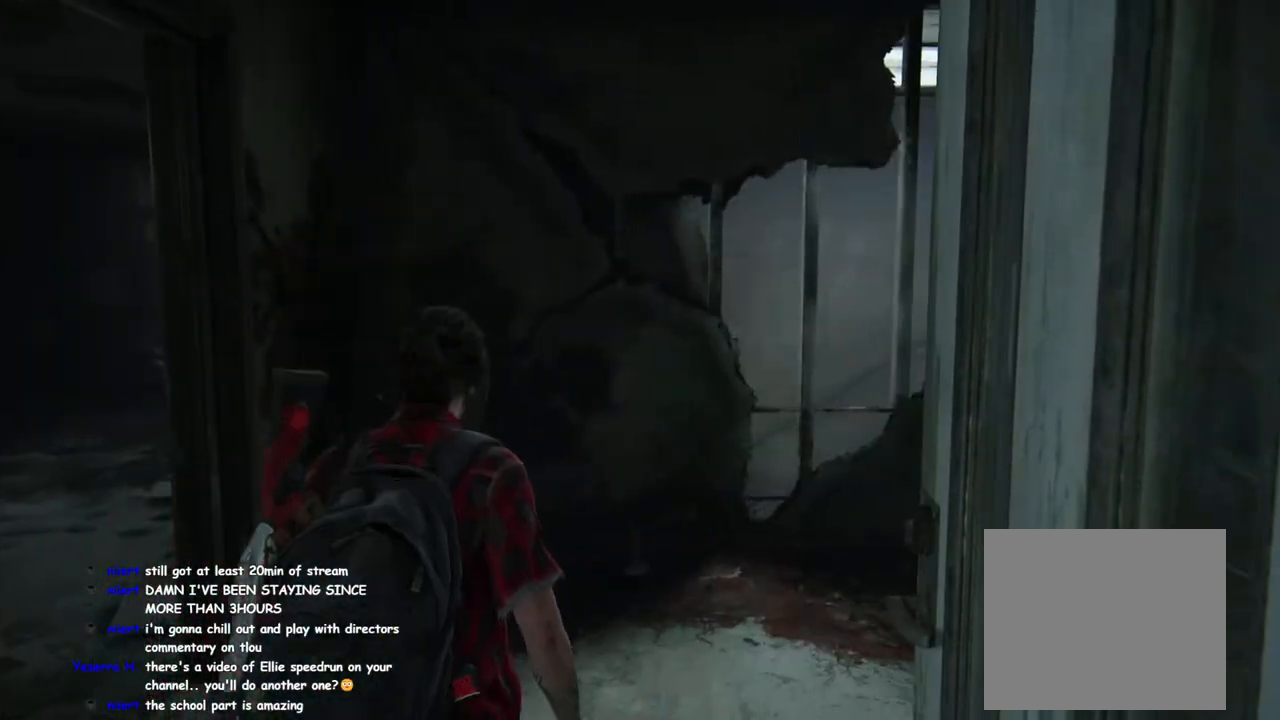
{"buttons": ["L1"], "left_stick": "up-right", "right_stick": "center", "events": [[133, "L1", "down"], [367, "right_stick", "center"]]}
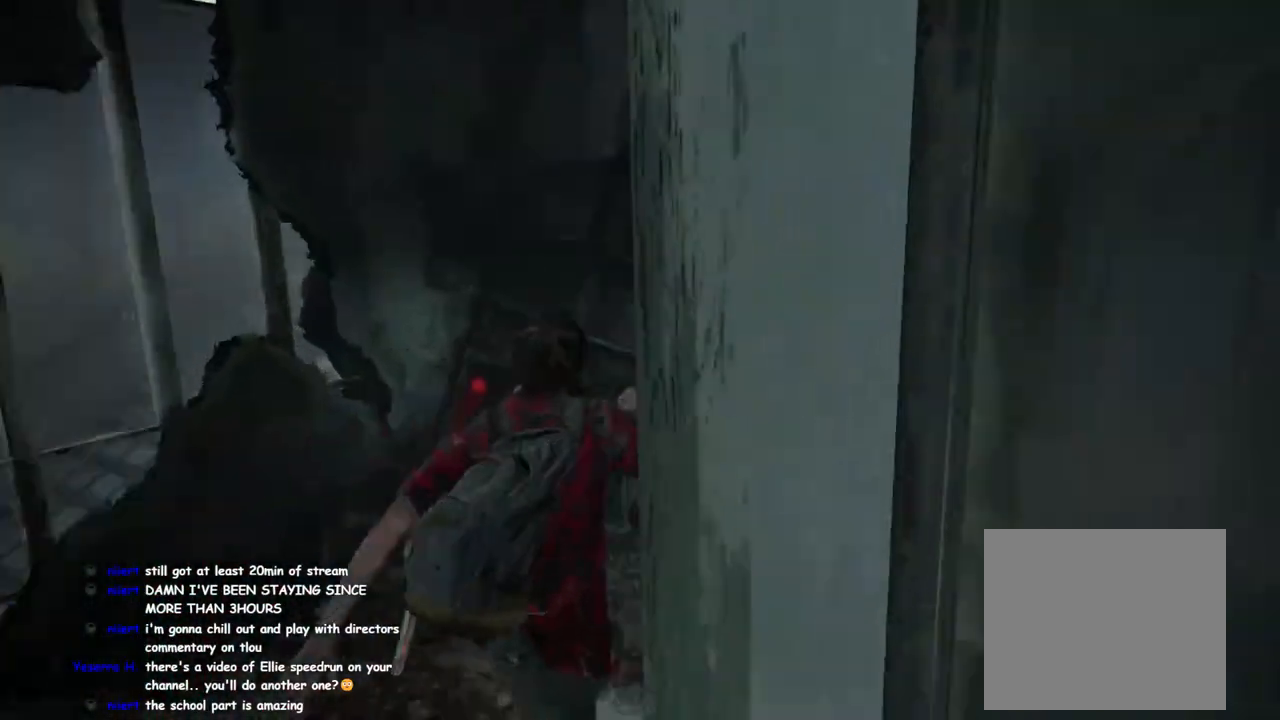
{"buttons": ["CROSS", "L1"], "left_stick": "up-right", "right_stick": "center", "events": [[300, "CIRCLE", "down"], [383, "CIRCLE", "up"], [500, "CROSS", "down"]]}